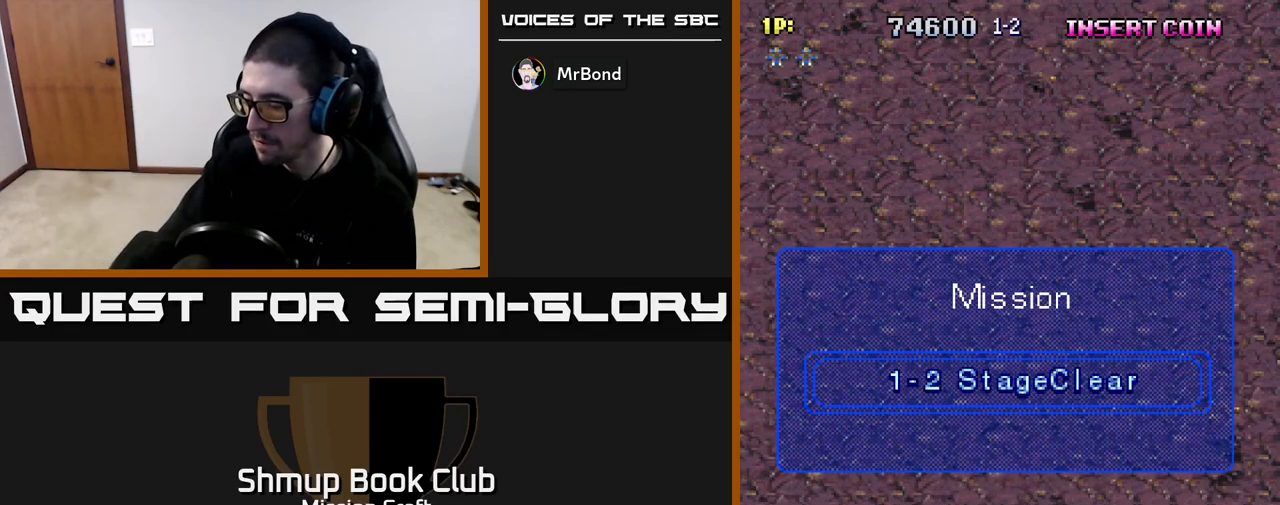
Gameplay with a controller (Xbox layout); each line is a JSON object with the inputs held at the frame after it. "events" lists button and stick changes between this image and that frame as [ms after this image, input, new state], when the widget could be followed in between.
{"buttons": [], "left_stick": "center", "right_stick": "center", "events": []}
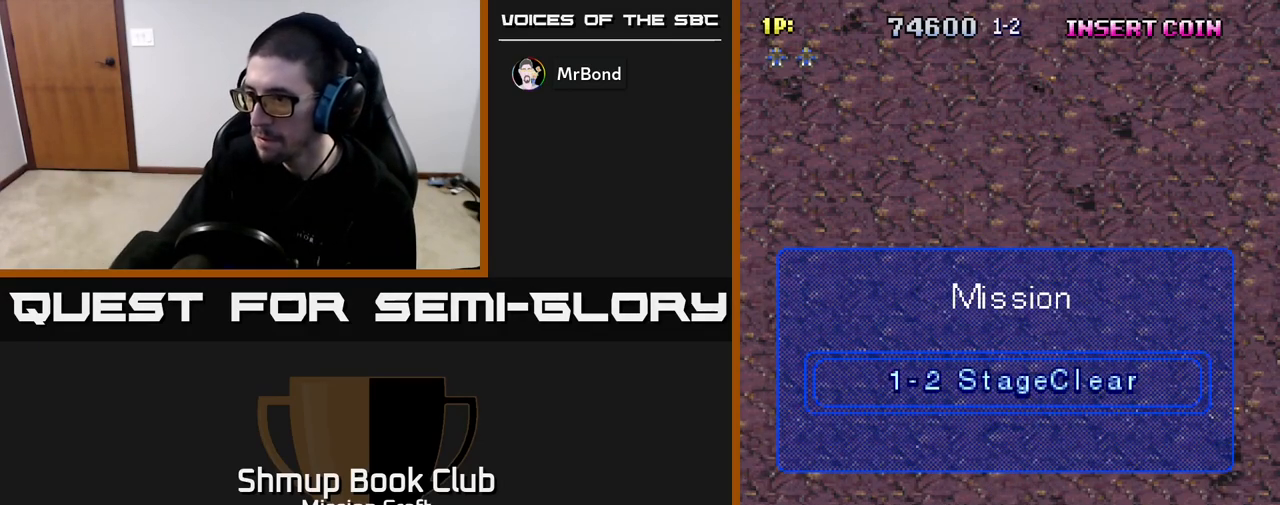
{"buttons": [], "left_stick": "center", "right_stick": "center", "events": []}
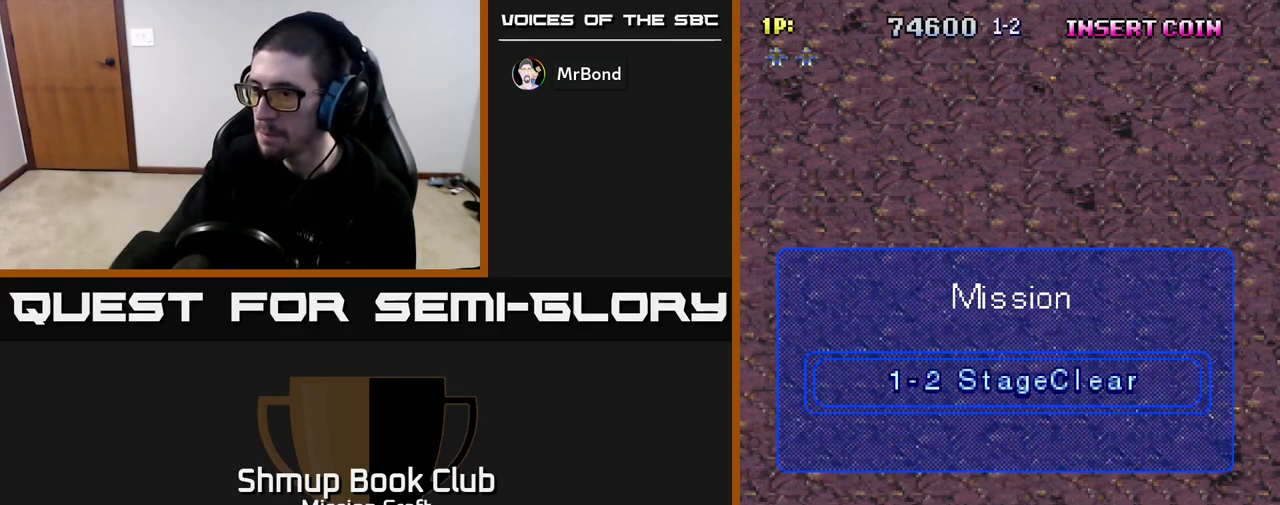
{"buttons": [], "left_stick": "center", "right_stick": "center", "events": []}
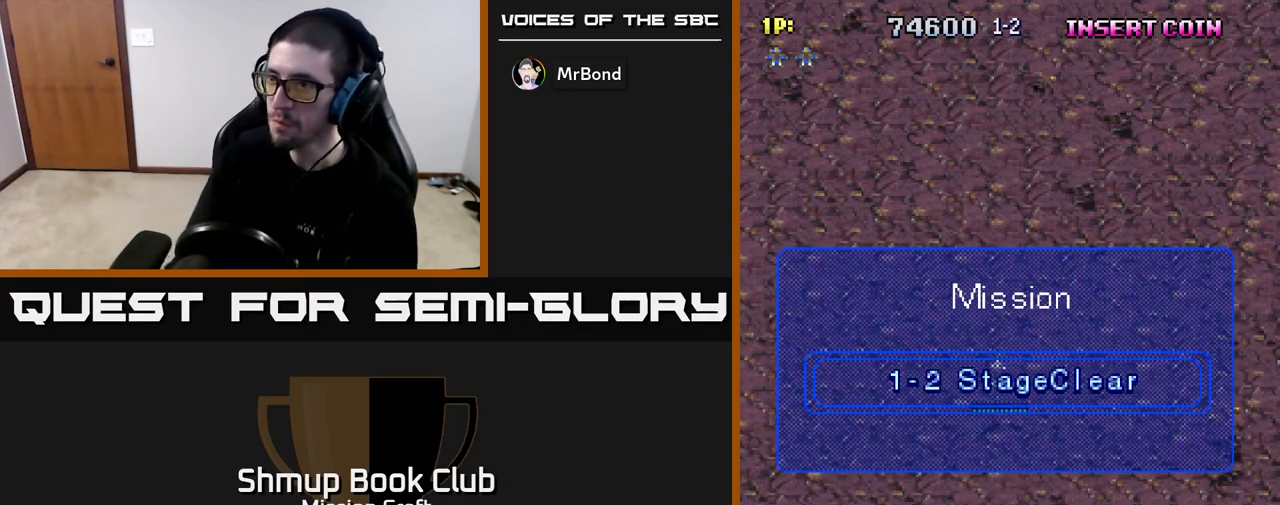
{"buttons": [], "left_stick": "center", "right_stick": "center", "events": []}
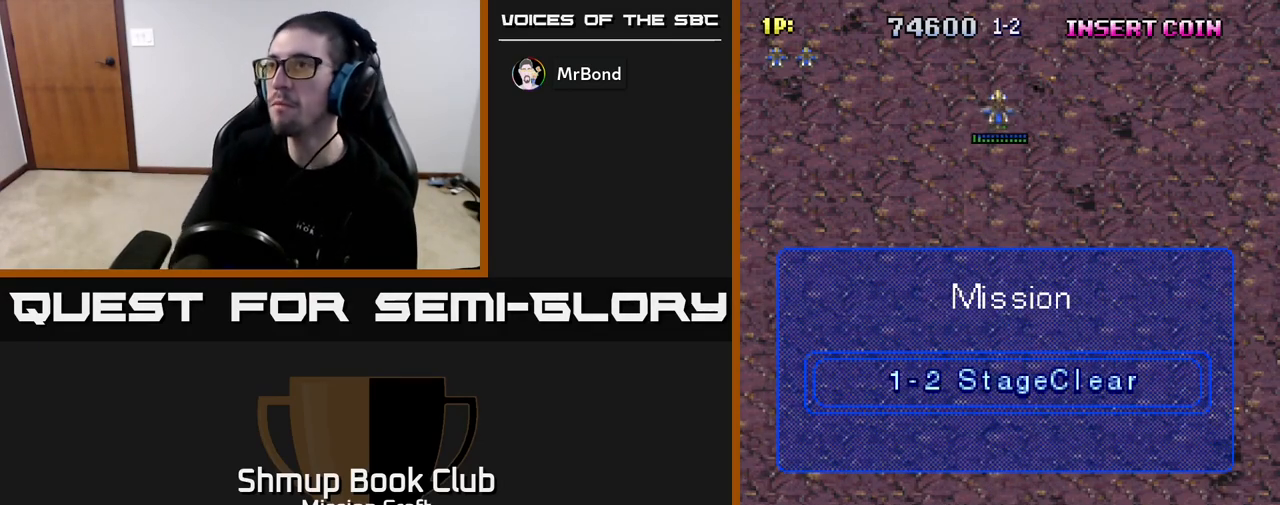
{"buttons": [], "left_stick": "center", "right_stick": "center", "events": []}
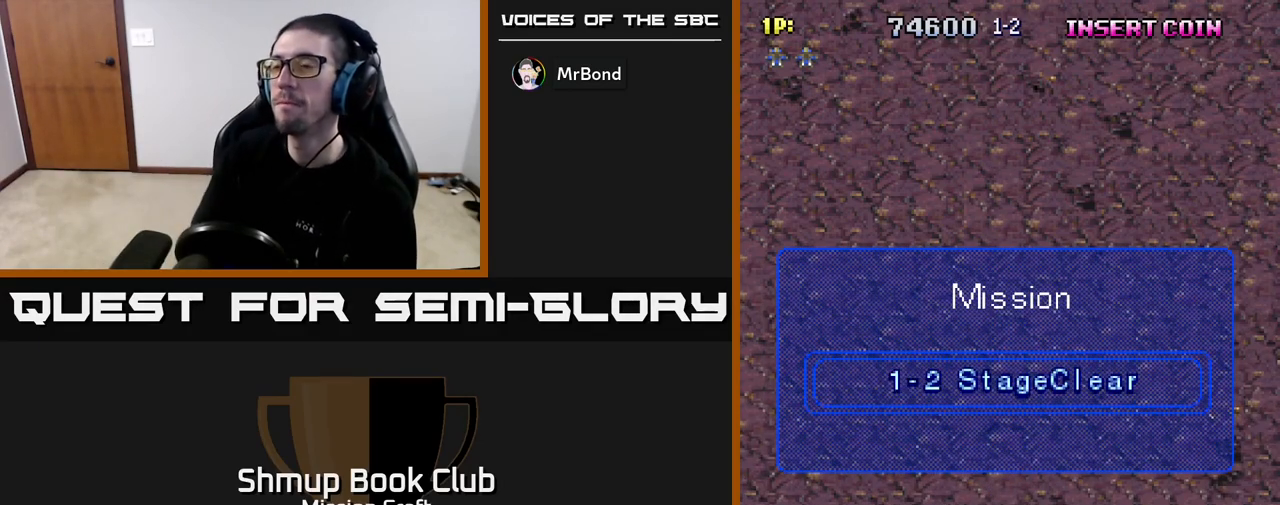
{"buttons": [], "left_stick": "center", "right_stick": "center", "events": []}
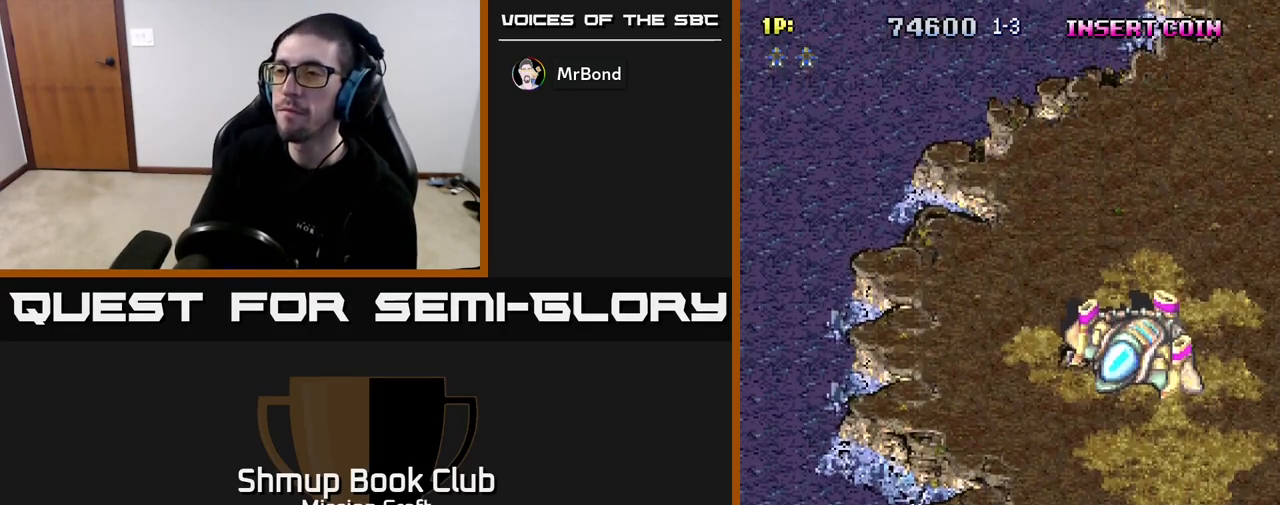
{"buttons": ["R2", "DPAD_RIGHT"], "left_stick": "center", "right_stick": "center", "events": [[183, "DPAD_RIGHT", "down"], [350, "R2", "down"]]}
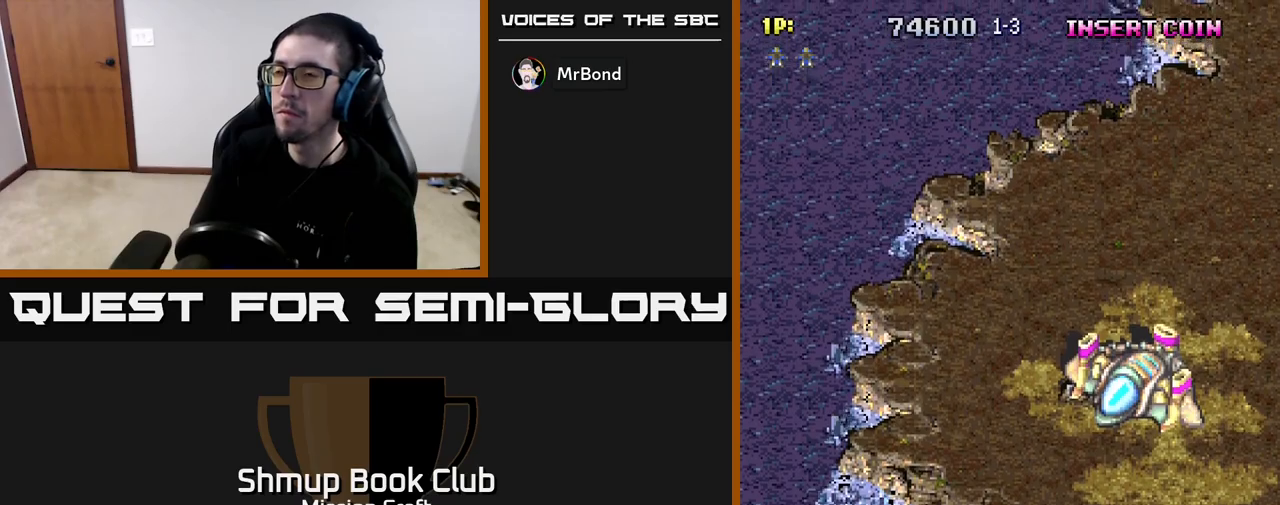
{"buttons": ["R2", "DPAD_RIGHT"], "left_stick": "center", "right_stick": "center", "events": []}
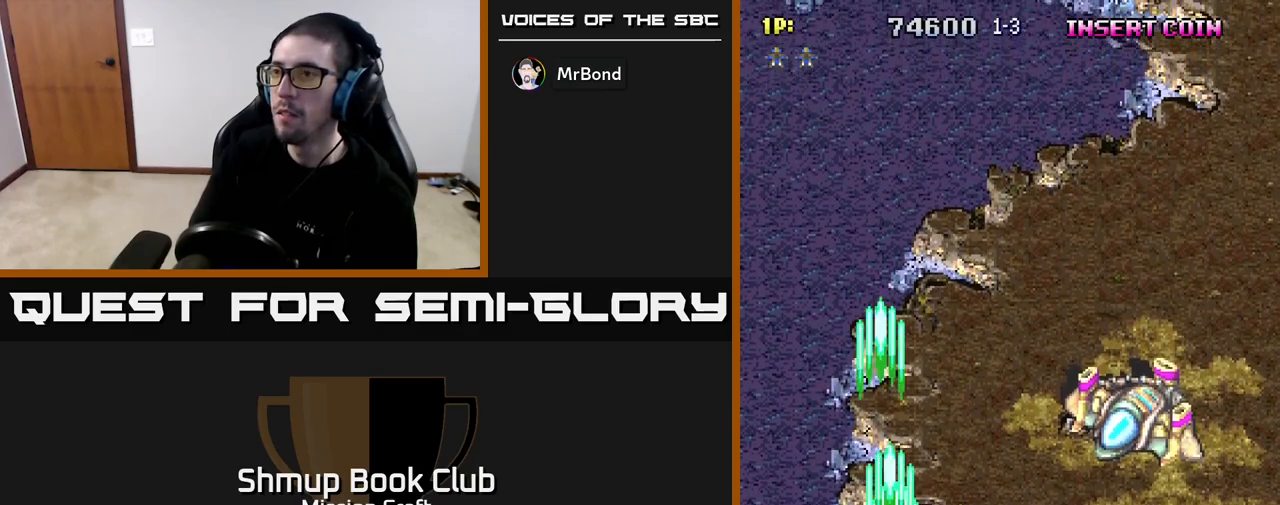
{"buttons": ["R2", "DPAD_RIGHT"], "left_stick": "center", "right_stick": "center", "events": []}
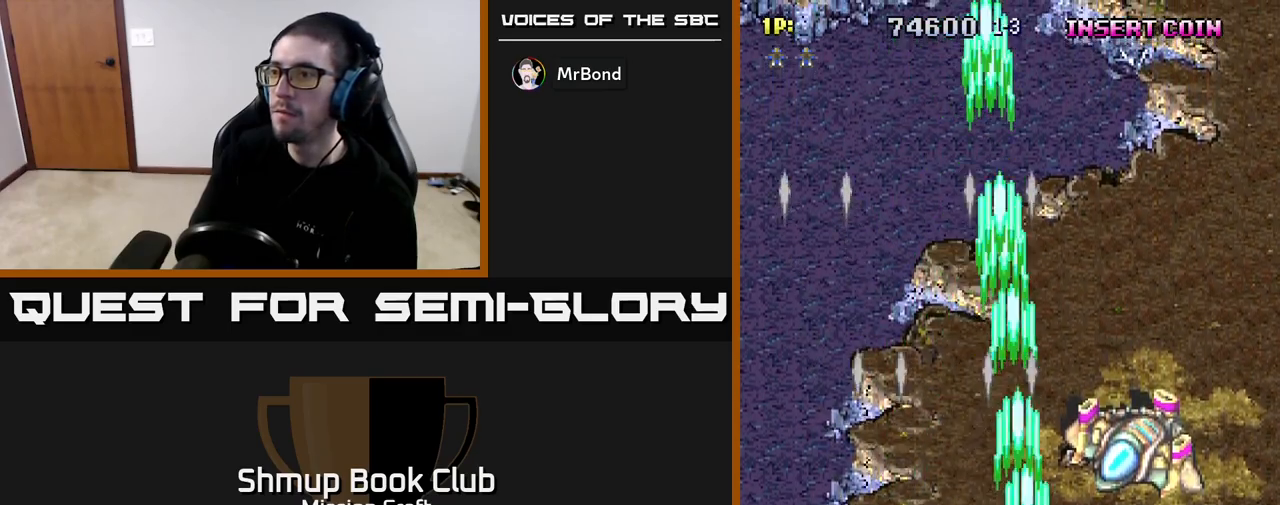
{"buttons": ["R2", "DPAD_DOWN"], "left_stick": "center", "right_stick": "center", "events": [[333, "DPAD_DOWN", "down"], [367, "DPAD_RIGHT", "up"]]}
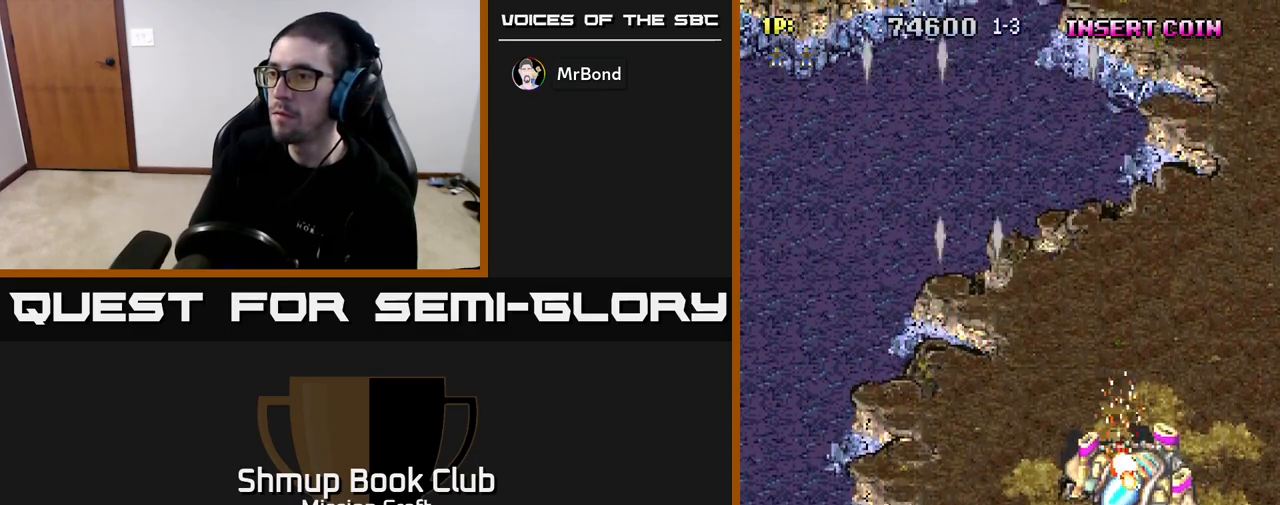
{"buttons": ["R2"], "left_stick": "center", "right_stick": "center", "events": [[100, "DPAD_DOWN", "up"]]}
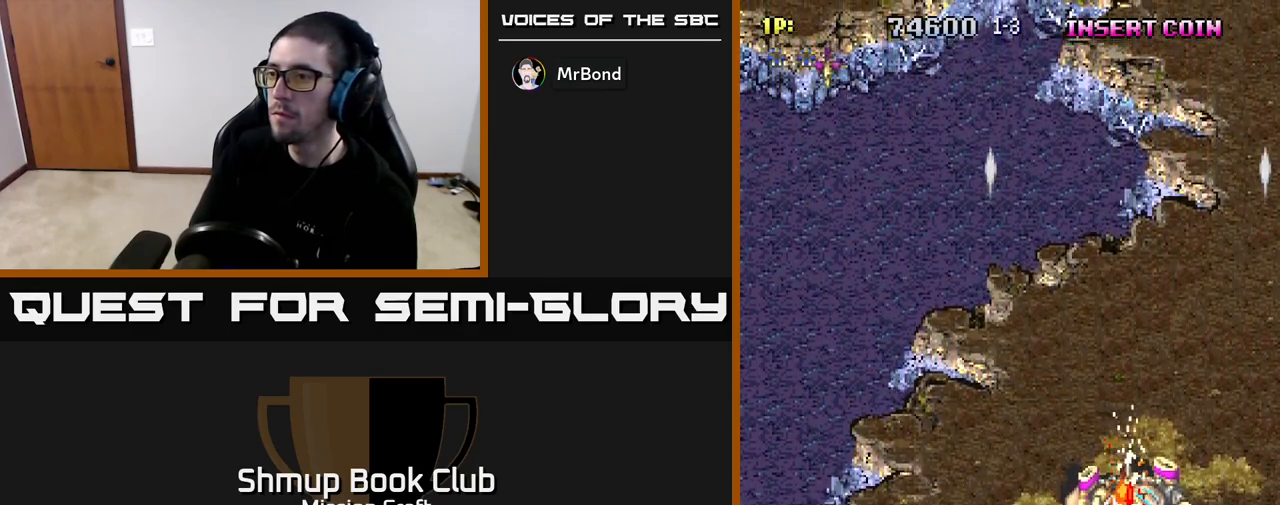
{"buttons": ["R2", "DPAD_LEFT"], "left_stick": "center", "right_stick": "center", "events": [[317, "DPAD_LEFT", "down"]]}
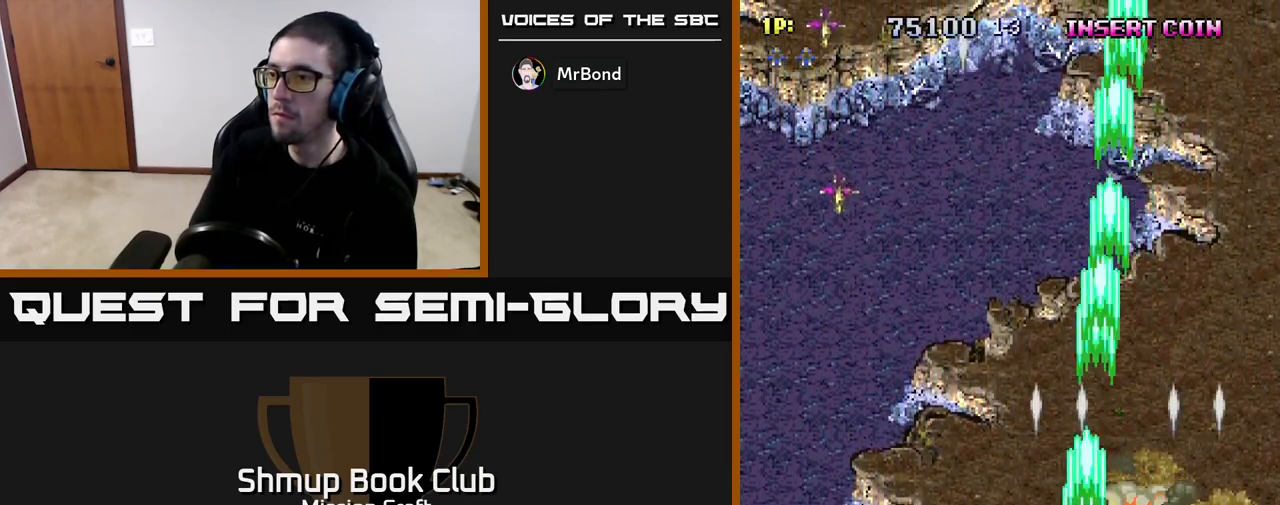
{"buttons": ["R2", "DPAD_LEFT"], "left_stick": "center", "right_stick": "center", "events": []}
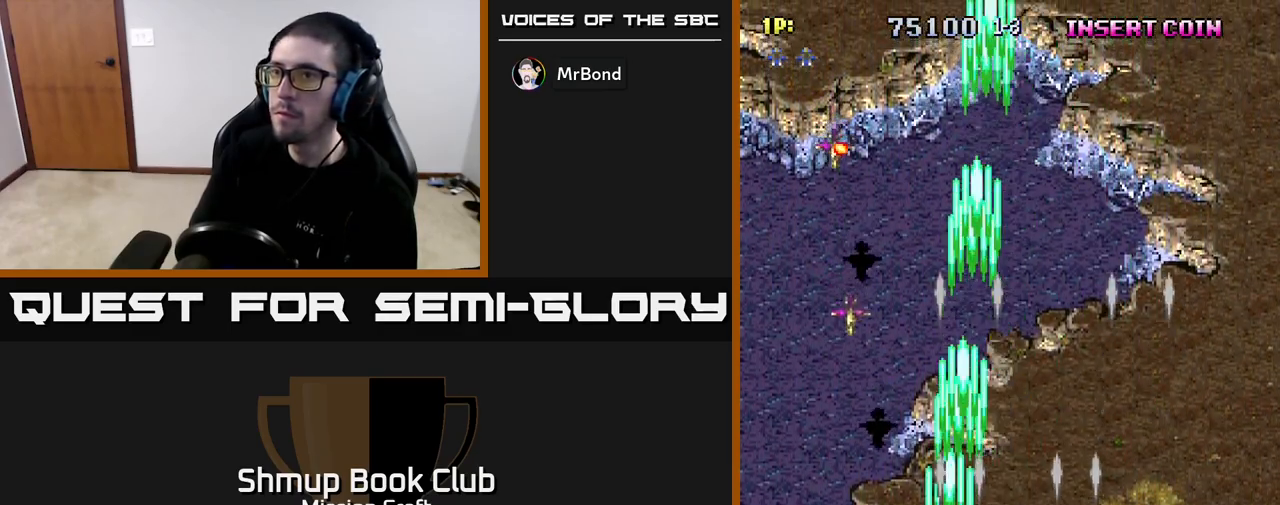
{"buttons": ["R2", "DPAD_RIGHT"], "left_stick": "center", "right_stick": "center", "events": [[317, "DPAD_LEFT", "up"], [333, "DPAD_RIGHT", "down"]]}
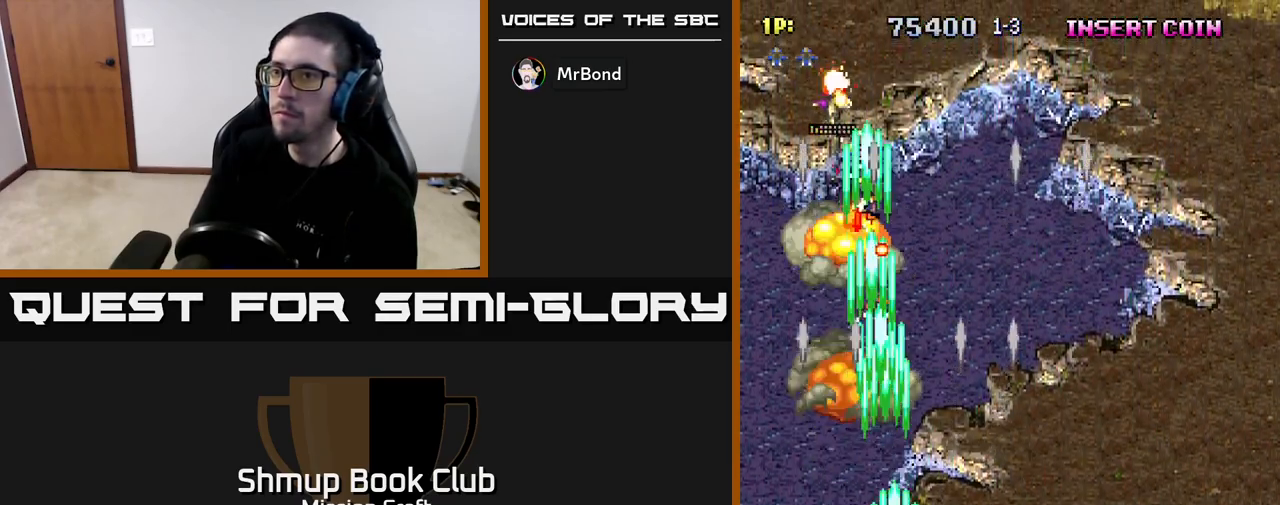
{"buttons": ["R2", "DPAD_RIGHT"], "left_stick": "center", "right_stick": "center", "events": []}
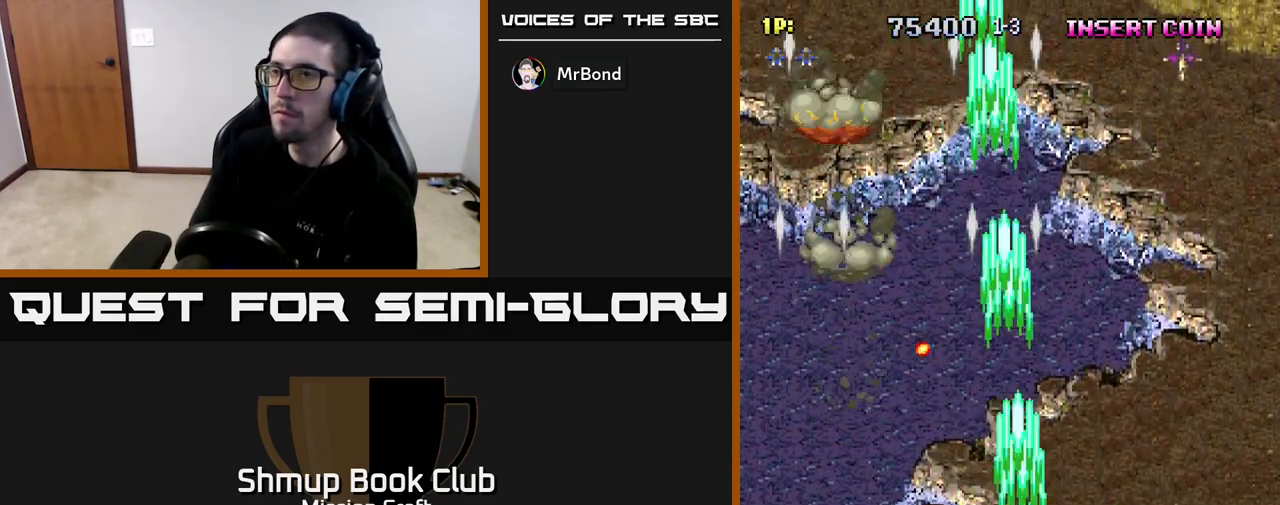
{"buttons": ["R2", "DPAD_UP", "DPAD_RIGHT"], "left_stick": "center", "right_stick": "center", "events": [[333, "DPAD_UP", "down"]]}
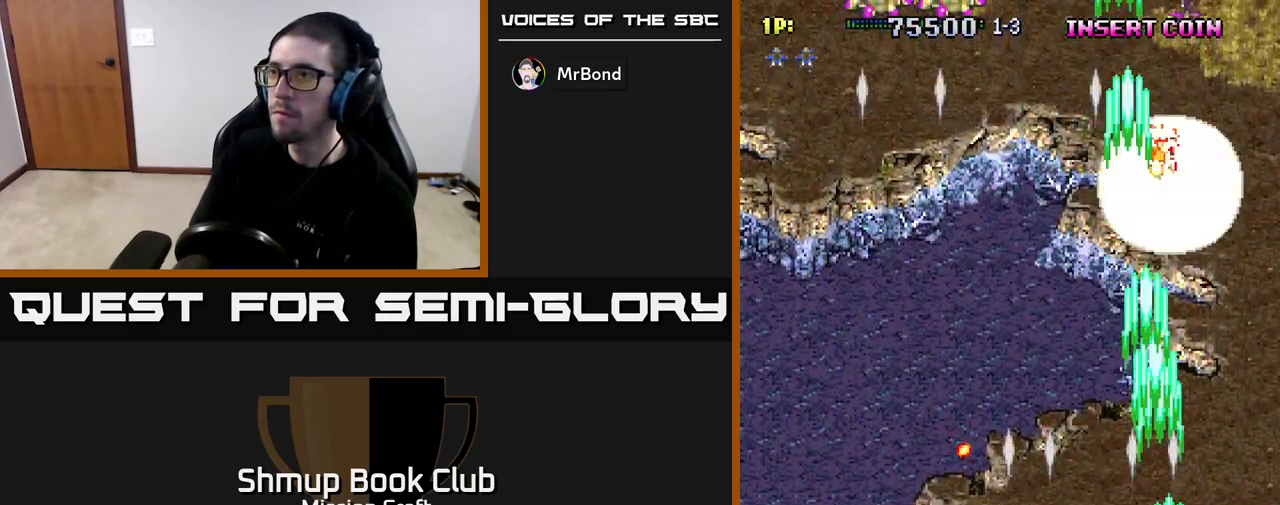
{"buttons": ["R2", "DPAD_LEFT"], "left_stick": "center", "right_stick": "center", "events": [[150, "DPAD_RIGHT", "up"], [250, "DPAD_UP", "up"], [467, "DPAD_LEFT", "down"]]}
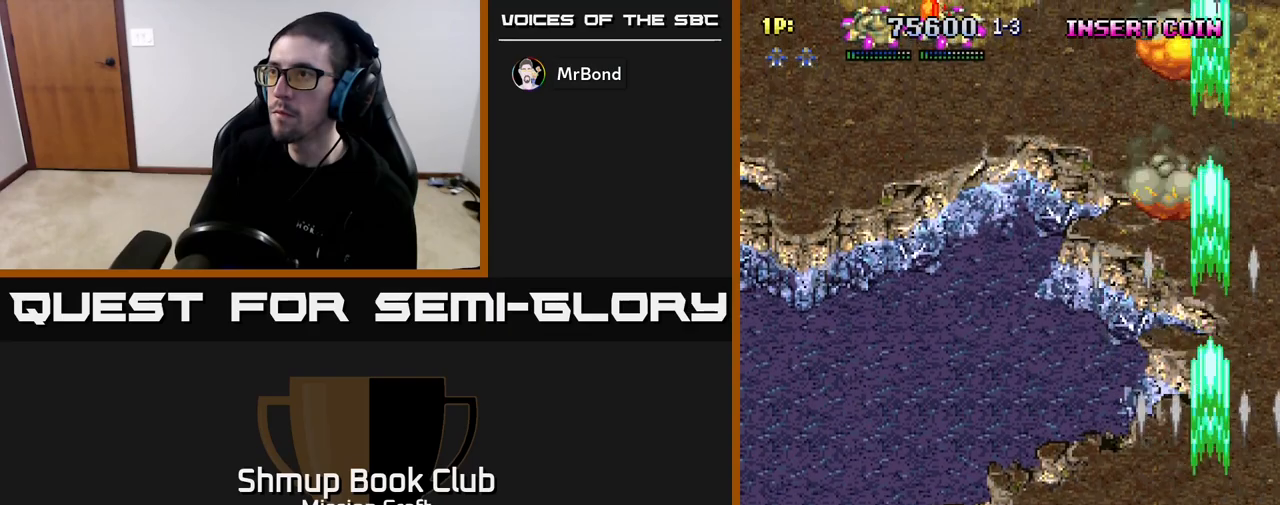
{"buttons": ["R2", "DPAD_LEFT"], "left_stick": "center", "right_stick": "center", "events": [[67, "DPAD_UP", "down"], [283, "DPAD_UP", "up"]]}
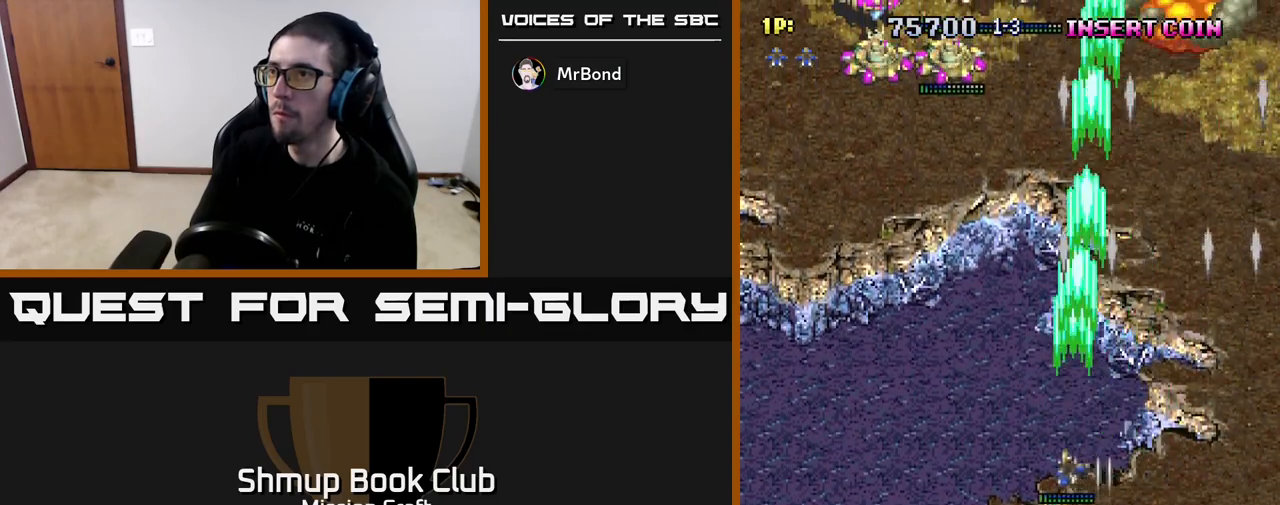
{"buttons": ["R2", "DPAD_UP"], "left_stick": "center", "right_stick": "center", "events": [[350, "DPAD_UP", "down"], [417, "DPAD_LEFT", "up"]]}
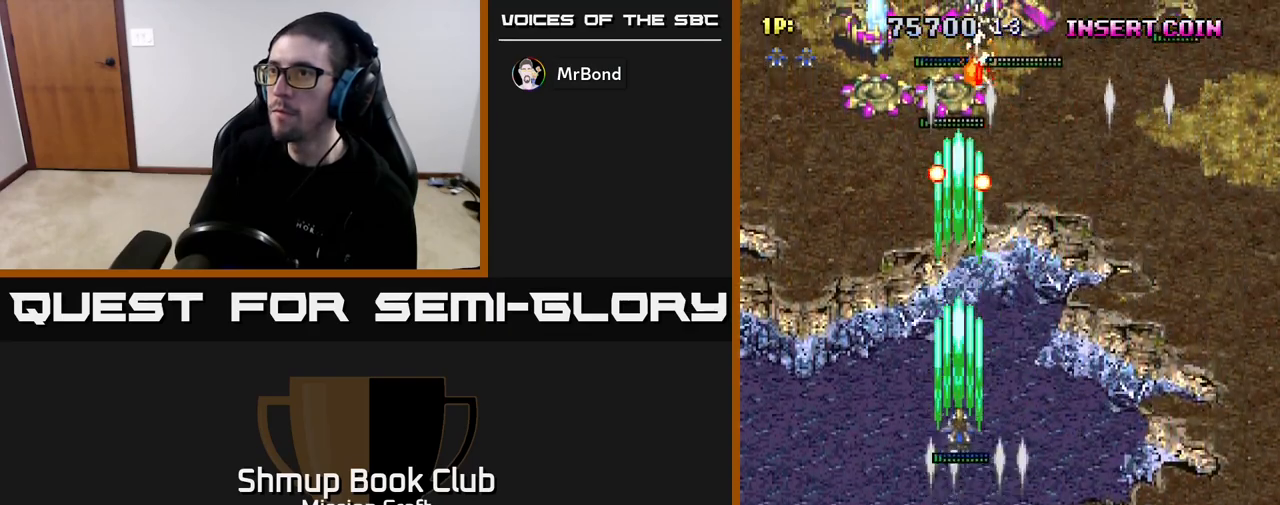
{"buttons": ["R2", "DPAD_UP"], "left_stick": "center", "right_stick": "center", "events": [[33, "DPAD_LEFT", "down"], [300, "DPAD_LEFT", "up"]]}
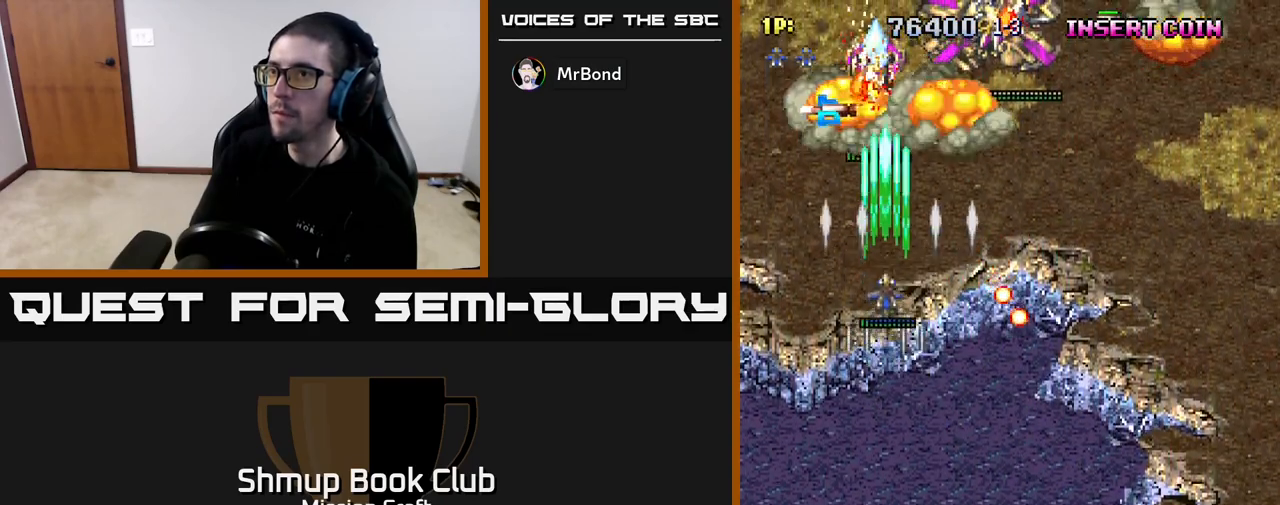
{"buttons": ["R2"], "left_stick": "center", "right_stick": "center", "events": [[17, "DPAD_UP", "up"], [50, "DPAD_DOWN", "down"], [267, "DPAD_RIGHT", "down"], [300, "DPAD_DOWN", "up"], [400, "DPAD_DOWN", "down"], [417, "DPAD_RIGHT", "up"], [483, "DPAD_DOWN", "up"], [483, "DPAD_LEFT", "down"], [500, "DPAD_LEFT", "up"]]}
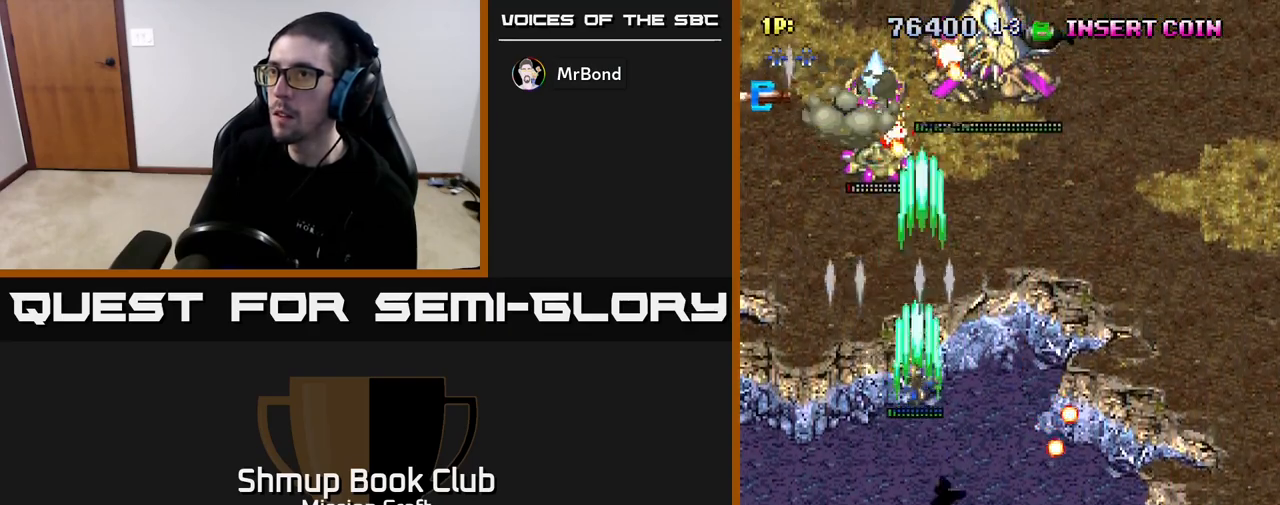
{"buttons": ["R2"], "left_stick": "center", "right_stick": "center", "events": [[50, "DPAD_UP", "down"], [233, "DPAD_UP", "up"], [250, "DPAD_LEFT", "down"], [350, "DPAD_DOWN", "down"], [367, "DPAD_LEFT", "up"], [400, "DPAD_RIGHT", "down"], [450, "DPAD_DOWN", "up"], [483, "DPAD_RIGHT", "up"]]}
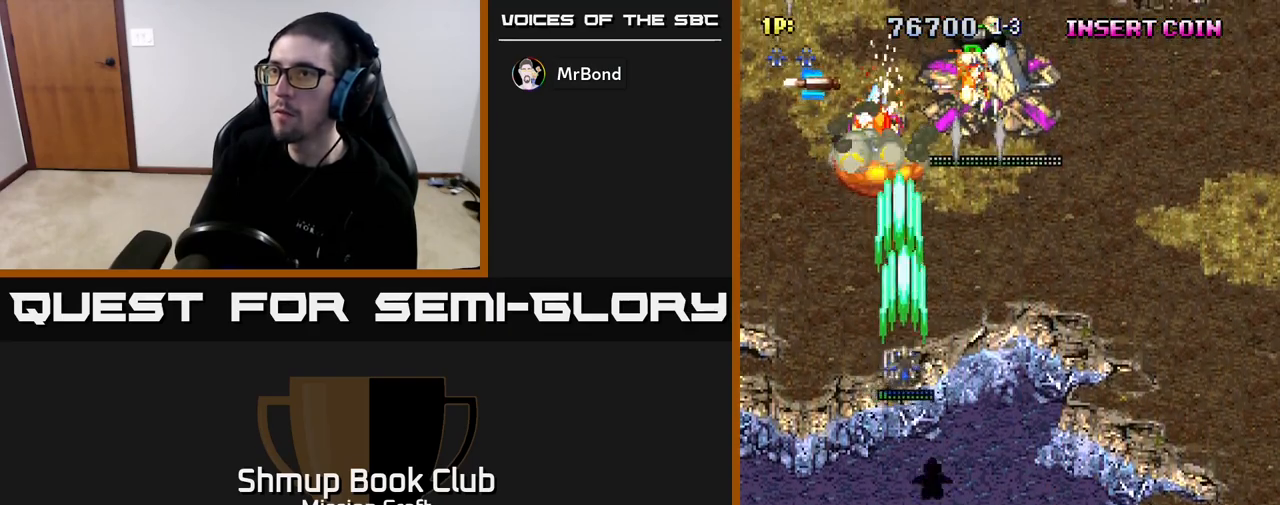
{"buttons": ["R2", "DPAD_UP", "DPAD_RIGHT"], "left_stick": "center", "right_stick": "center", "events": [[33, "DPAD_LEFT", "down"], [67, "DPAD_UP", "down"], [133, "DPAD_LEFT", "up"], [150, "DPAD_RIGHT", "down"]]}
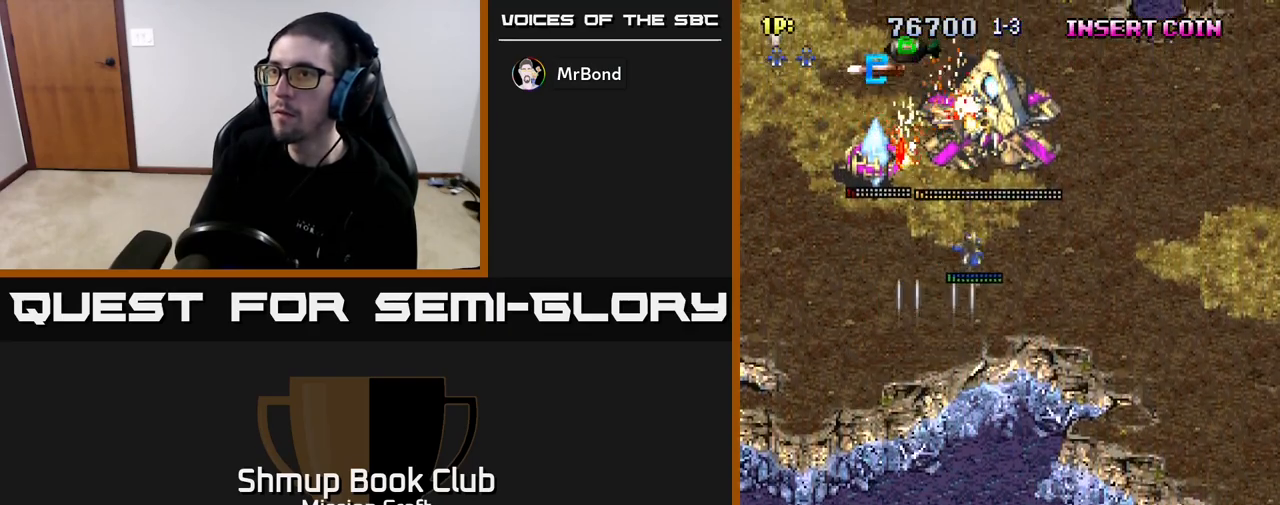
{"buttons": ["R2", "DPAD_DOWN"], "left_stick": "center", "right_stick": "center", "events": [[50, "DPAD_RIGHT", "up"], [83, "DPAD_UP", "up"], [100, "DPAD_LEFT", "down"], [133, "DPAD_DOWN", "down"], [450, "DPAD_LEFT", "up"]]}
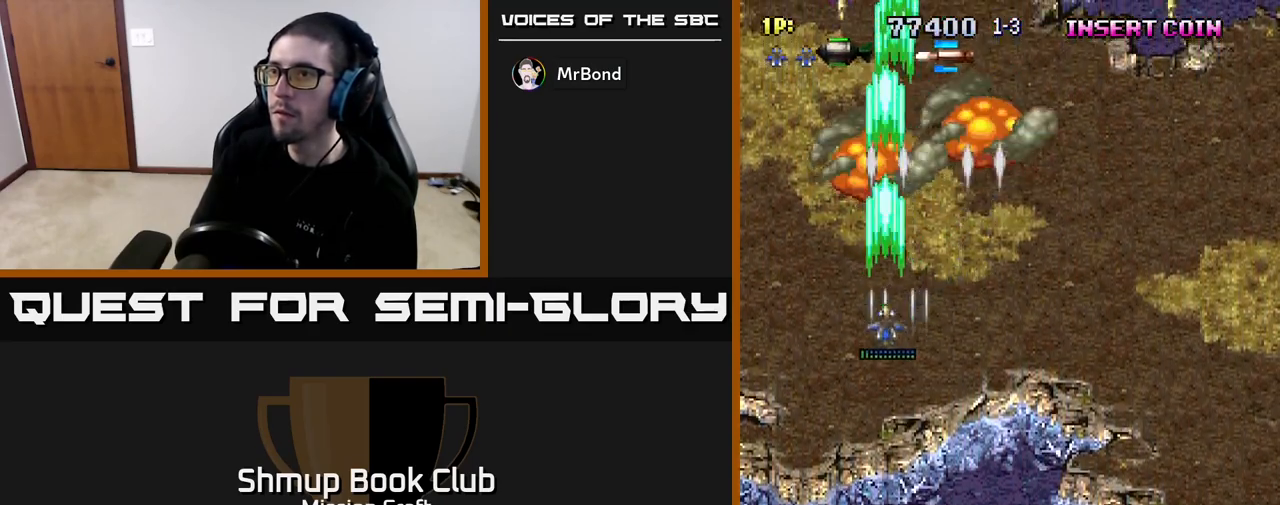
{"buttons": ["R2", "DPAD_DOWN", "DPAD_RIGHT"], "left_stick": "center", "right_stick": "center", "events": [[17, "DPAD_RIGHT", "down"], [33, "DPAD_DOWN", "up"], [200, "DPAD_UP", "down"], [350, "DPAD_UP", "up"], [433, "DPAD_DOWN", "down"]]}
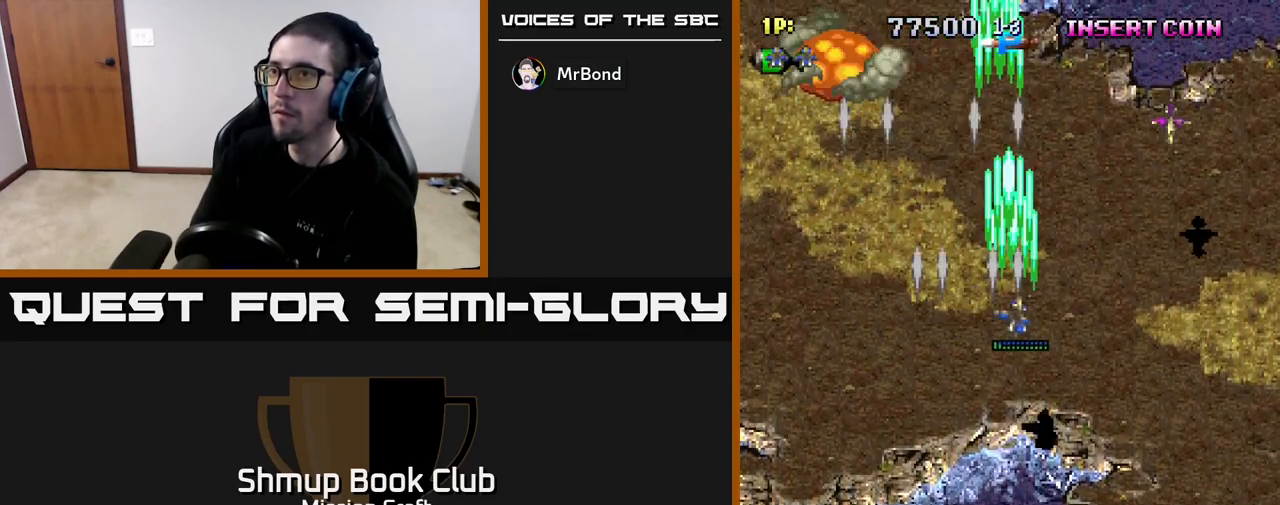
{"buttons": ["R2", "DPAD_DOWN", "DPAD_RIGHT"], "left_stick": "center", "right_stick": "center", "events": [[200, "DPAD_DOWN", "up"], [417, "DPAD_DOWN", "down"]]}
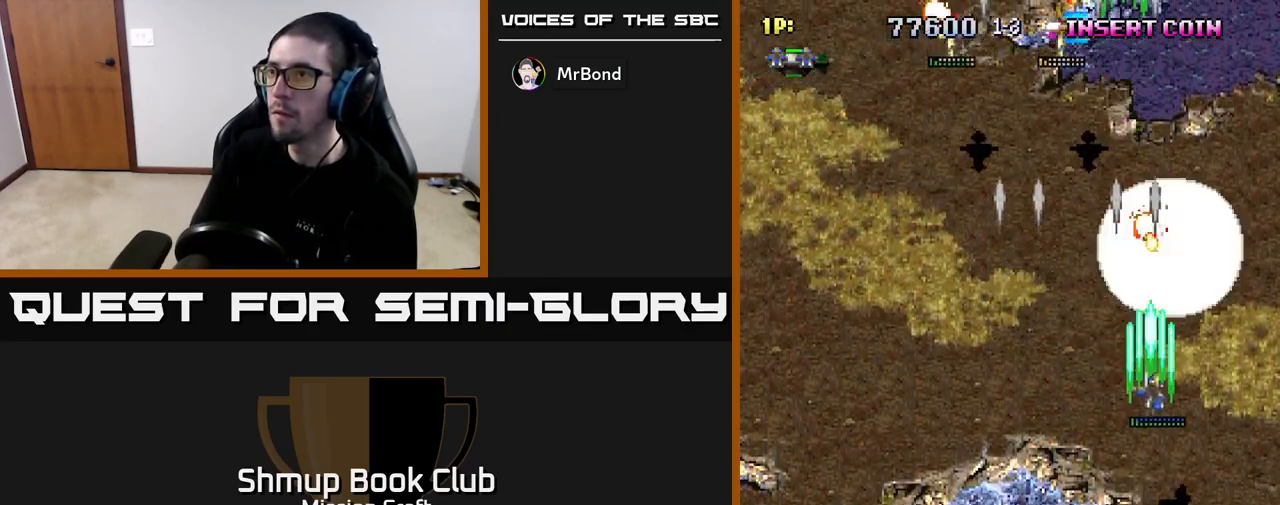
{"buttons": ["R2", "DPAD_LEFT"], "left_stick": "center", "right_stick": "center", "events": [[50, "DPAD_RIGHT", "up"], [167, "DPAD_LEFT", "down"], [217, "DPAD_DOWN", "up"]]}
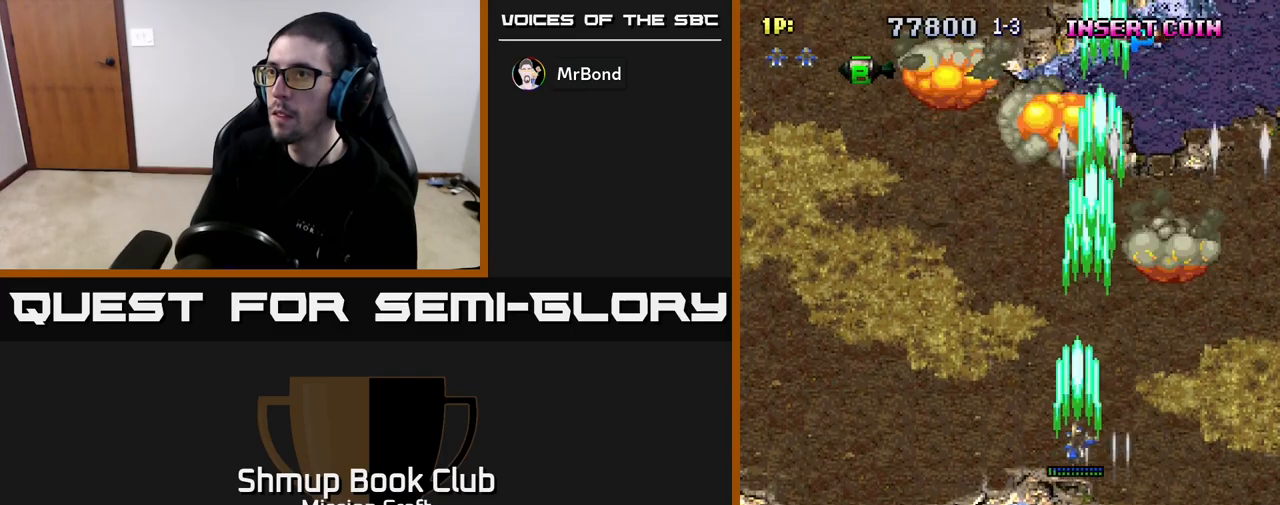
{"buttons": ["R2", "DPAD_UP"], "left_stick": "center", "right_stick": "center", "events": [[217, "DPAD_UP", "down"], [400, "DPAD_LEFT", "up"]]}
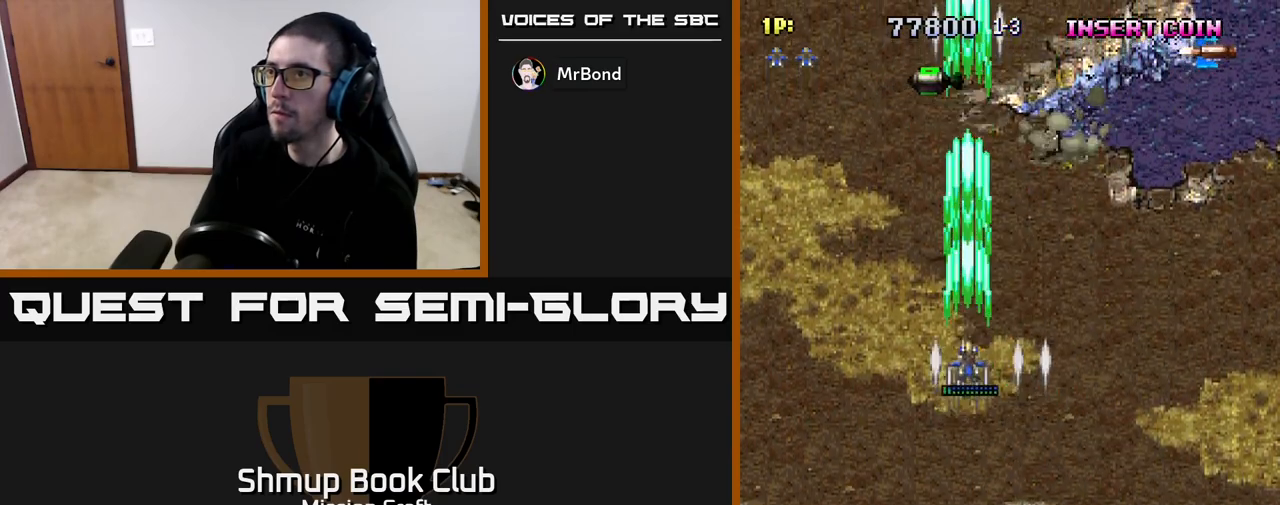
{"buttons": ["R2", "DPAD_UP"], "left_stick": "center", "right_stick": "center", "events": [[83, "DPAD_RIGHT", "down"], [500, "DPAD_RIGHT", "up"]]}
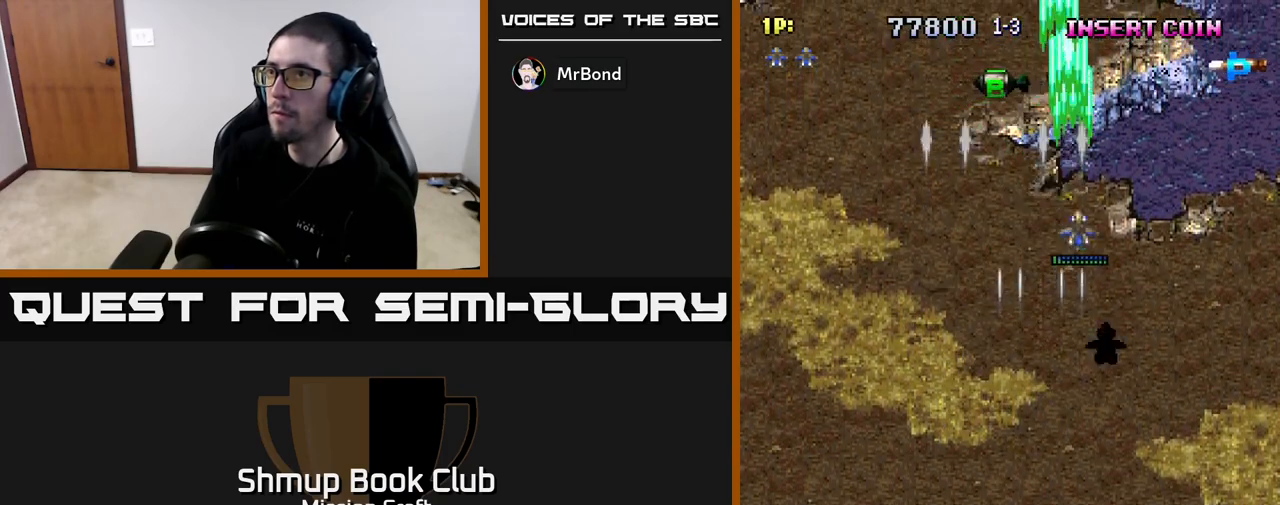
{"buttons": ["R2", "DPAD_UP", "DPAD_RIGHT"], "left_stick": "center", "right_stick": "center", "events": [[450, "DPAD_RIGHT", "down"]]}